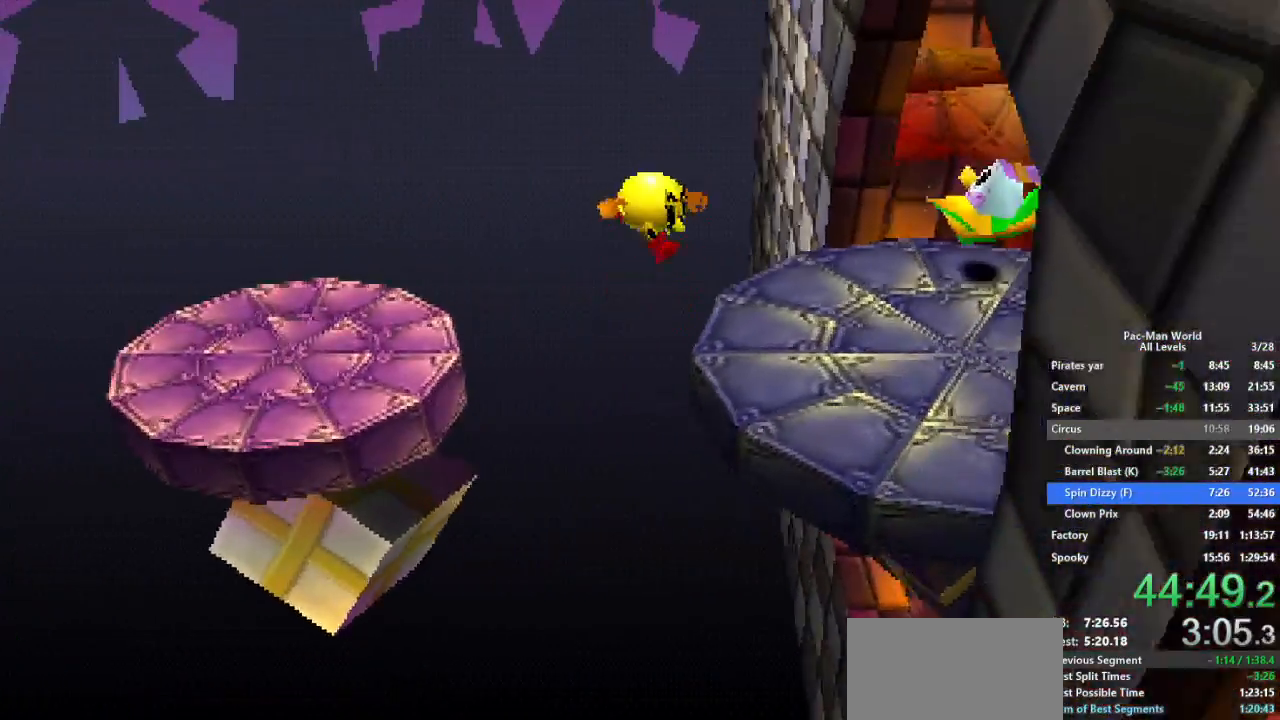
Gameplay with a controller (Xbox layout); each line is a JSON object with the inputs held at the frame after it (dt_ms = milliseconds from this image to that frame). "events" lists button and stick changes between this image and that frame as [ms after this image, input, new state], when the widget could be followed in between. Not read: HOME L1 L2 L3 R2 R3.
{"dt_ms": 500, "buttons": [], "left_stick": "up-right", "right_stick": "center", "events": [[167, "left_stick", "right"], [283, "left_stick", "down-right"], [417, "left_stick", "up-right"]]}
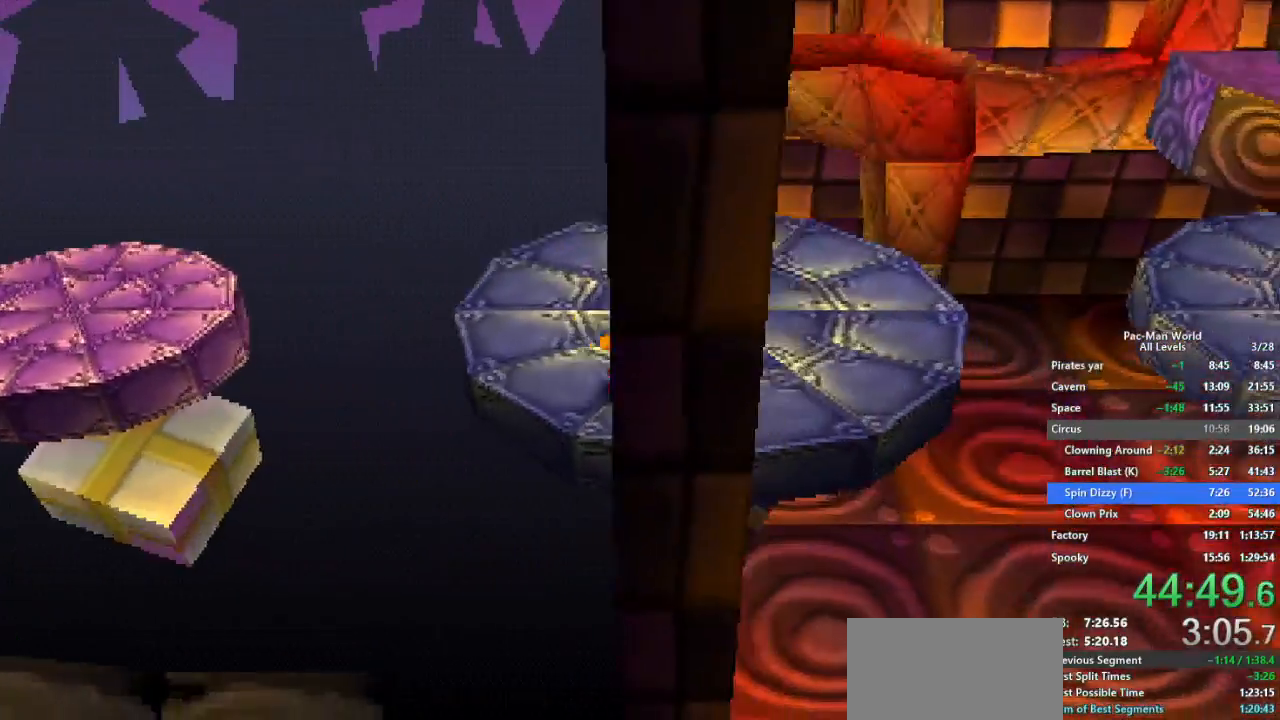
{"dt_ms": 500, "buttons": [], "left_stick": "right", "right_stick": "center", "events": [[33, "left_stick", "right"], [150, "left_stick", "up-right"], [250, "left_stick", "right"], [400, "A", "down"], [500, "A", "up"]]}
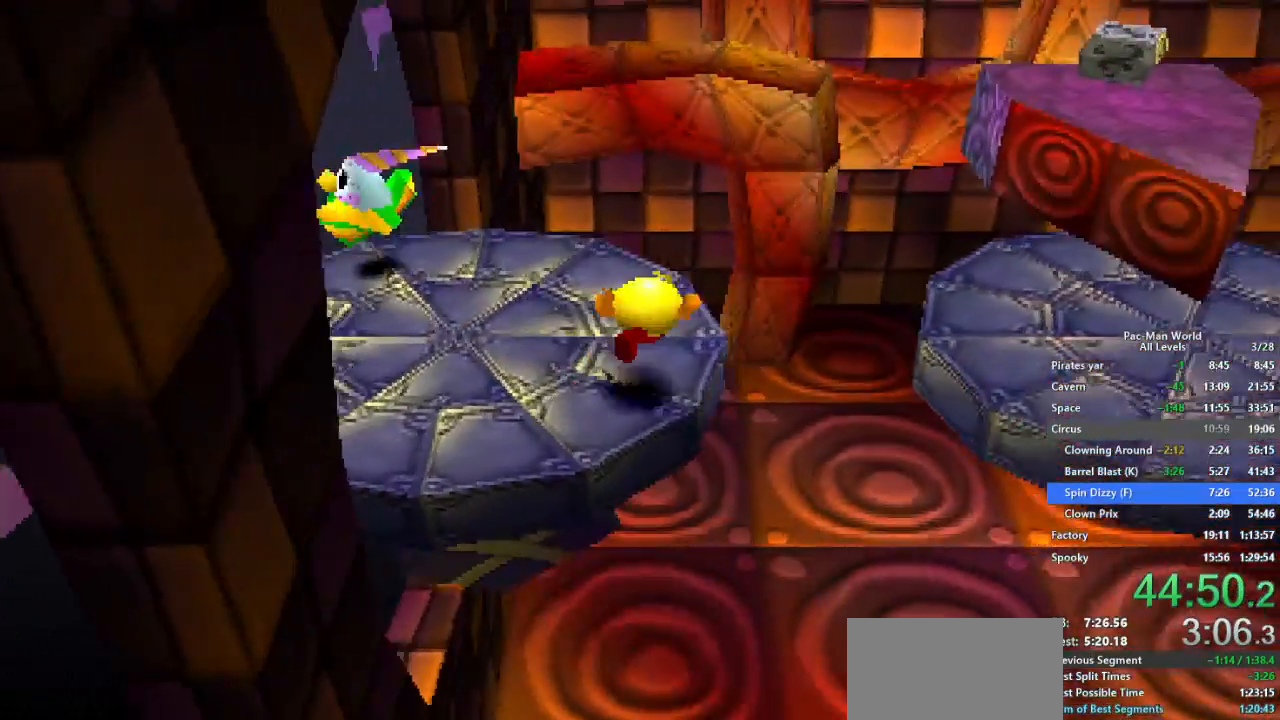
{"dt_ms": 500, "buttons": [], "left_stick": "right", "right_stick": "center", "events": [[267, "left_stick", "up-right"], [400, "left_stick", "right"]]}
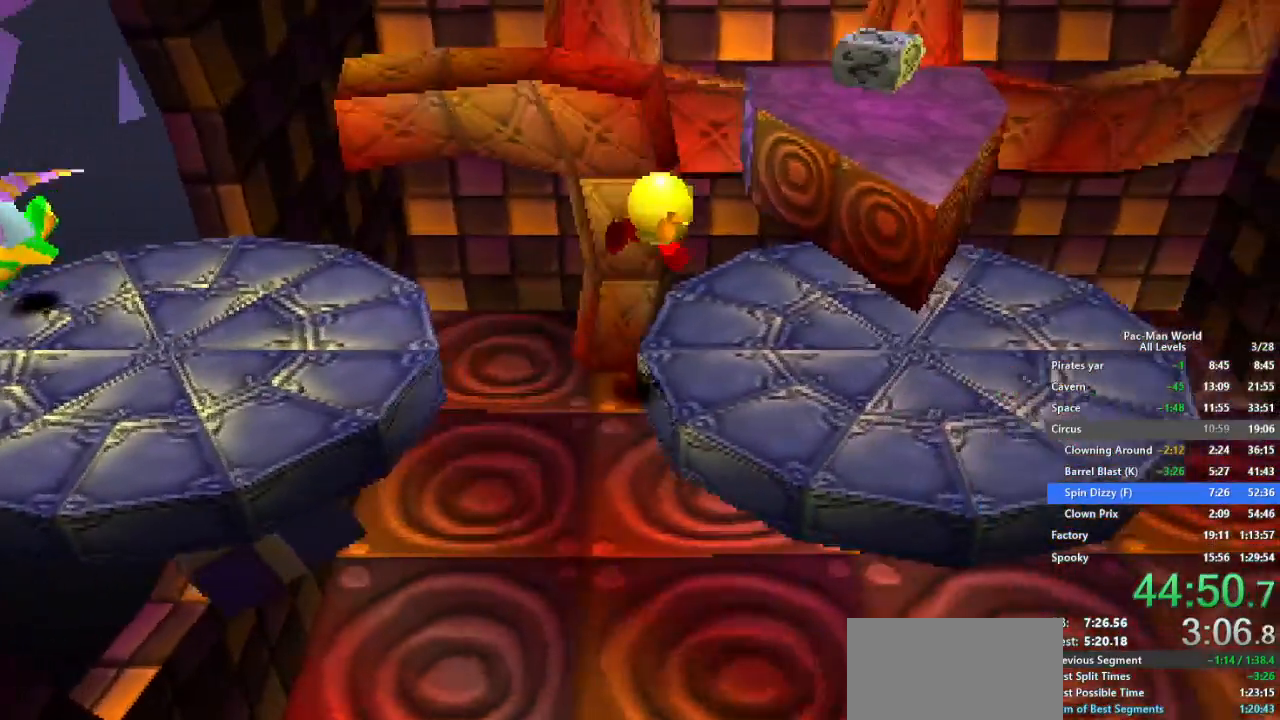
{"dt_ms": 500, "buttons": [], "left_stick": "up-right", "right_stick": "center", "events": [[67, "left_stick", "down-right"], [200, "left_stick", "right"], [400, "left_stick", "up-right"]]}
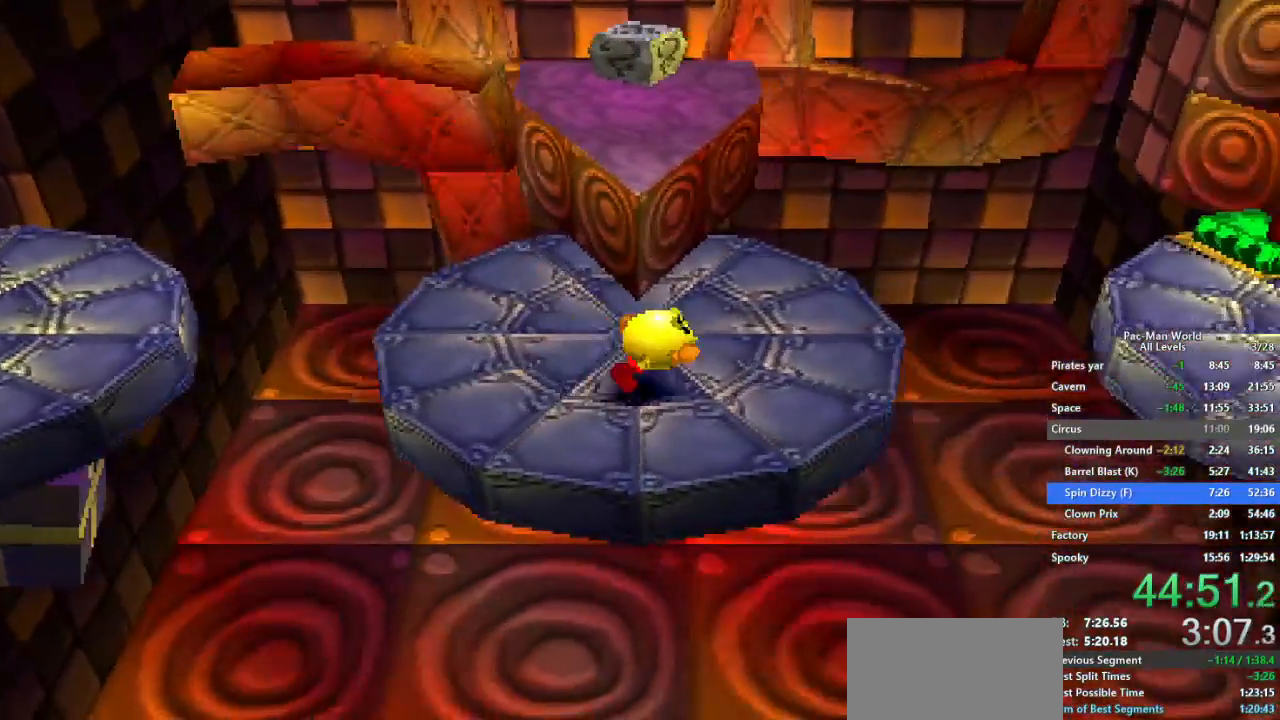
{"dt_ms": 500, "buttons": [], "left_stick": "right", "right_stick": "center", "events": [[17, "left_stick", "right"], [383, "A", "down"], [483, "A", "up"]]}
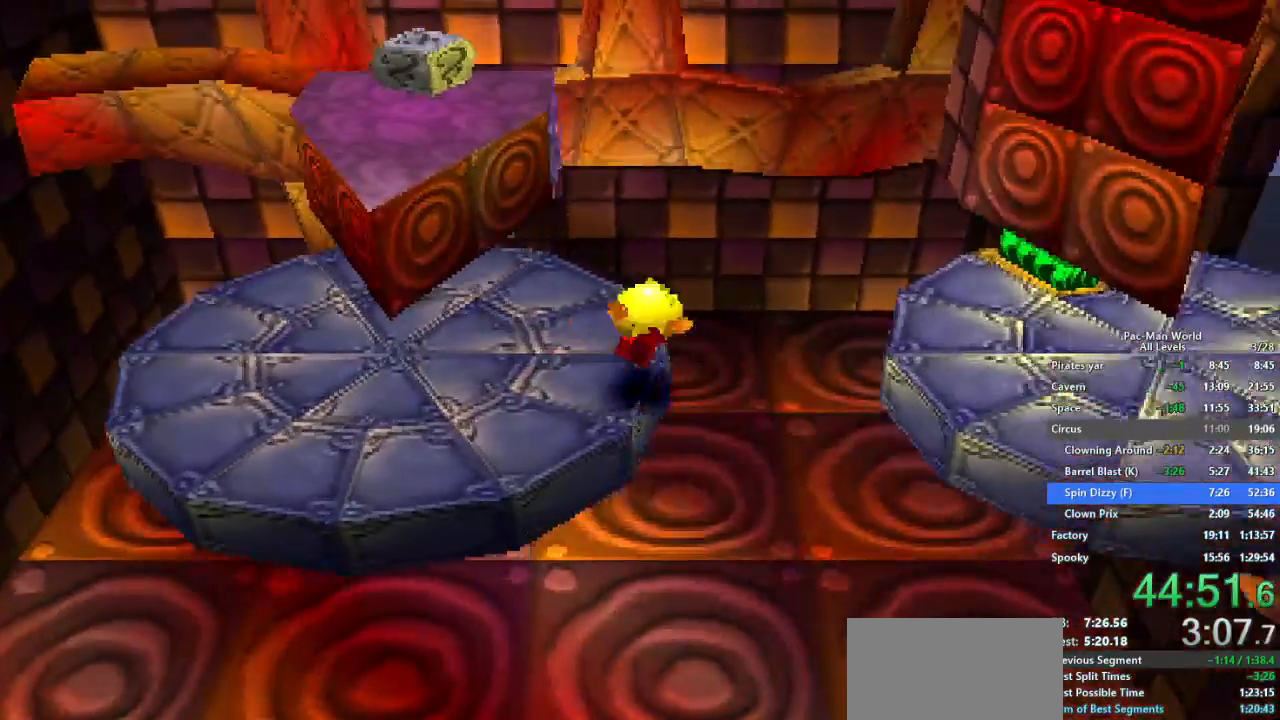
{"dt_ms": 500, "buttons": [], "left_stick": "right", "right_stick": "center", "events": [[150, "left_stick", "down-right"], [250, "left_stick", "up-right"], [333, "left_stick", "down-right"], [500, "left_stick", "right"]]}
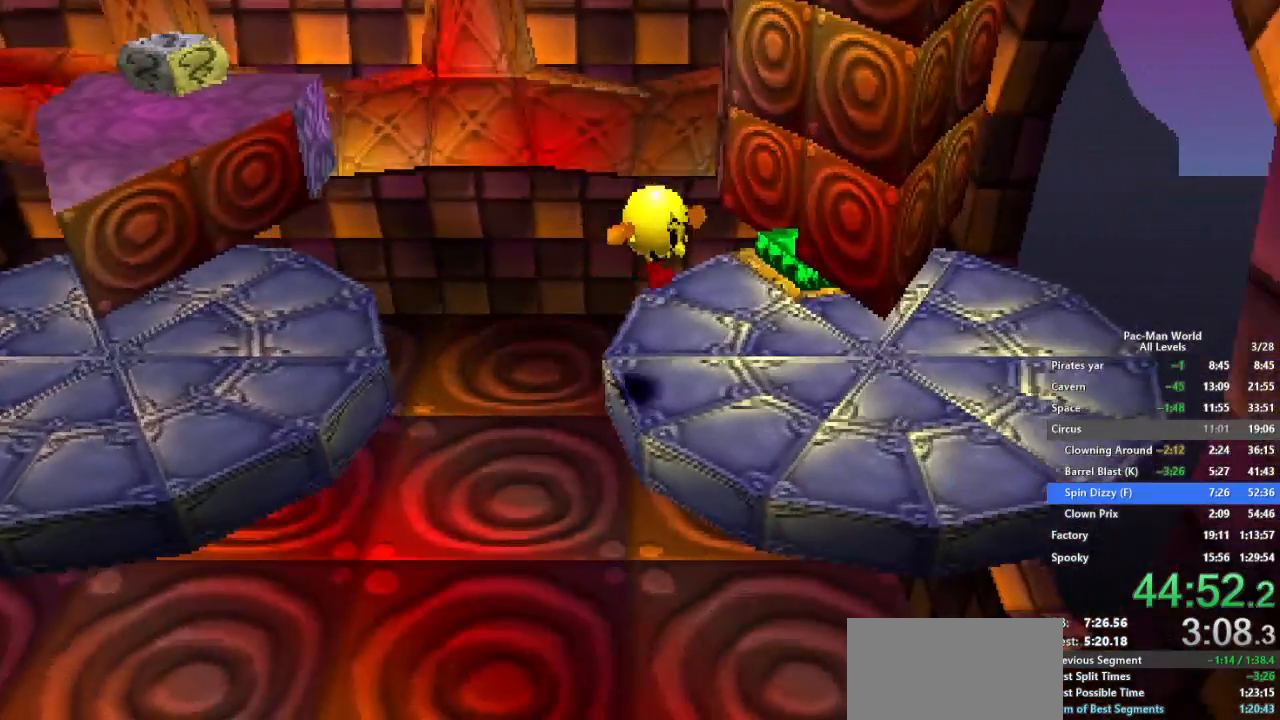
{"dt_ms": 500, "buttons": [], "left_stick": "up-right", "right_stick": "center", "events": [[33, "left_stick", "down-right"], [167, "left_stick", "up-right"], [250, "left_stick", "right"], [417, "left_stick", "up-right"]]}
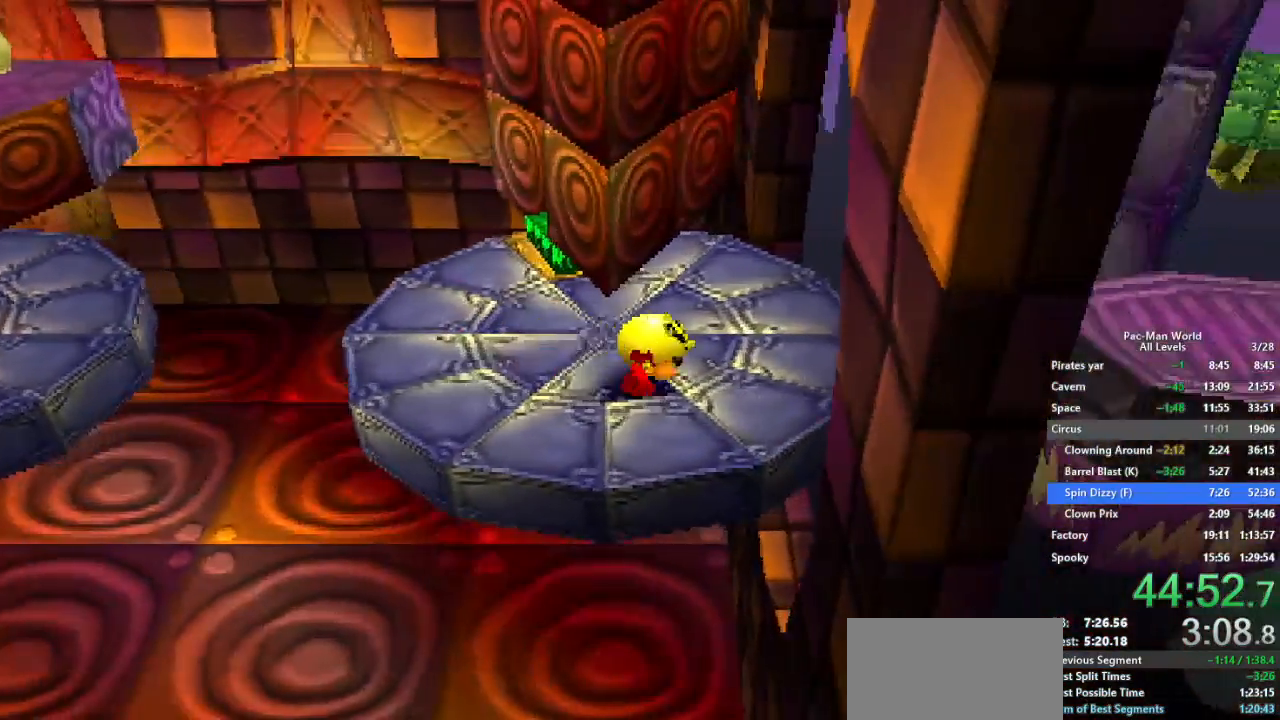
{"dt_ms": 500, "buttons": [], "left_stick": "right", "right_stick": "center", "events": [[67, "left_stick", "down-right"], [167, "left_stick", "right"], [233, "A", "down"], [383, "A", "up"]]}
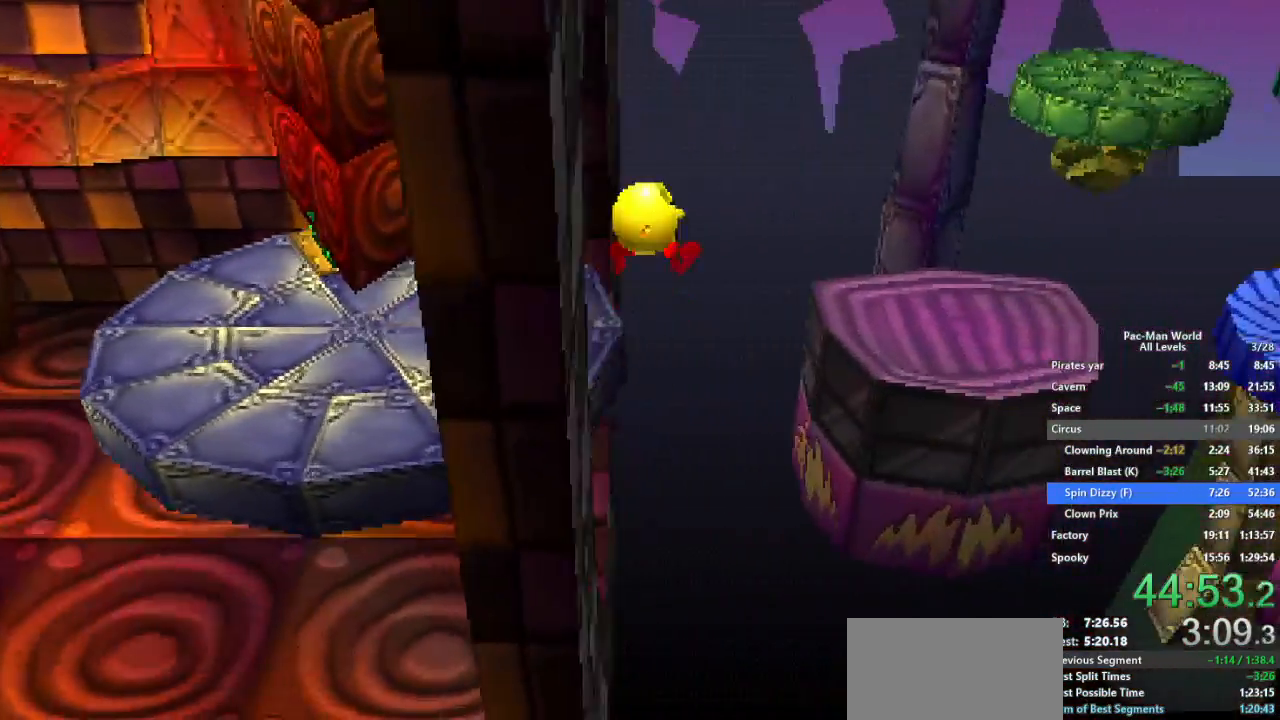
{"dt_ms": 500, "buttons": [], "left_stick": "right", "right_stick": "center", "events": []}
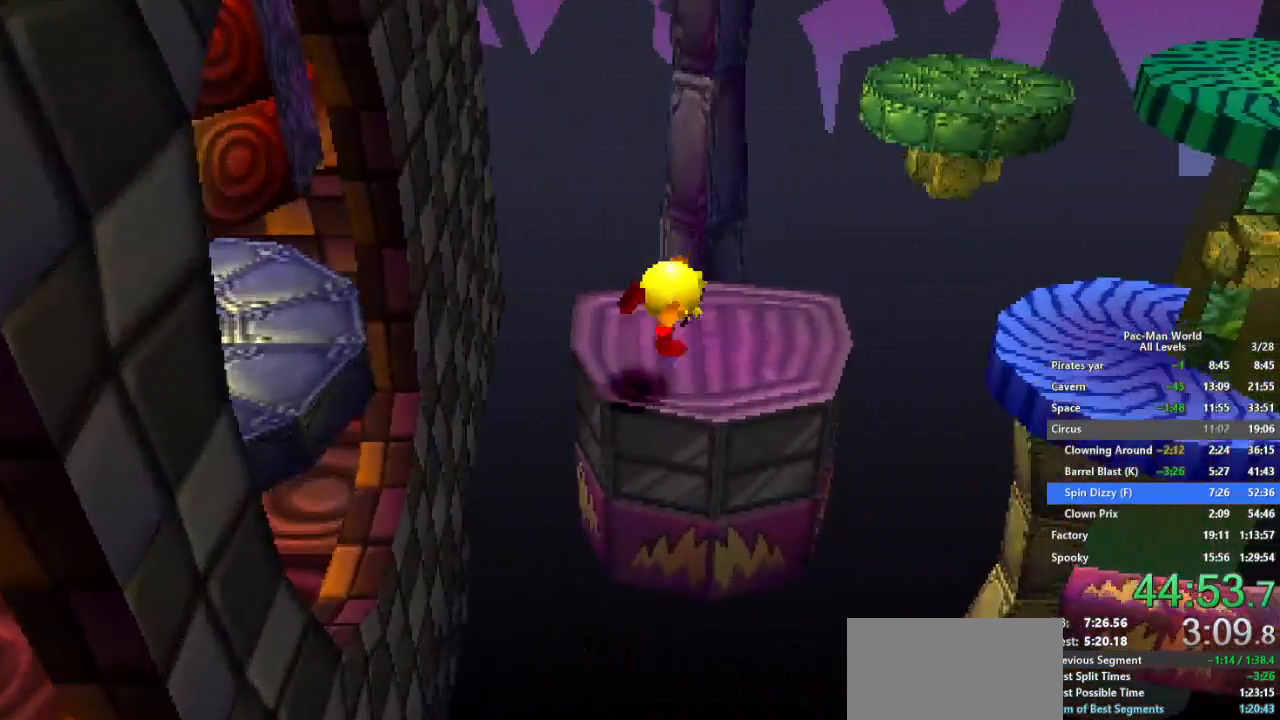
{"dt_ms": 500, "buttons": [], "left_stick": "right", "right_stick": "center", "events": [[83, "left_stick", "up-right"], [183, "A", "down"], [233, "left_stick", "right"], [367, "A", "up"], [367, "left_stick", "up-right"], [467, "left_stick", "right"]]}
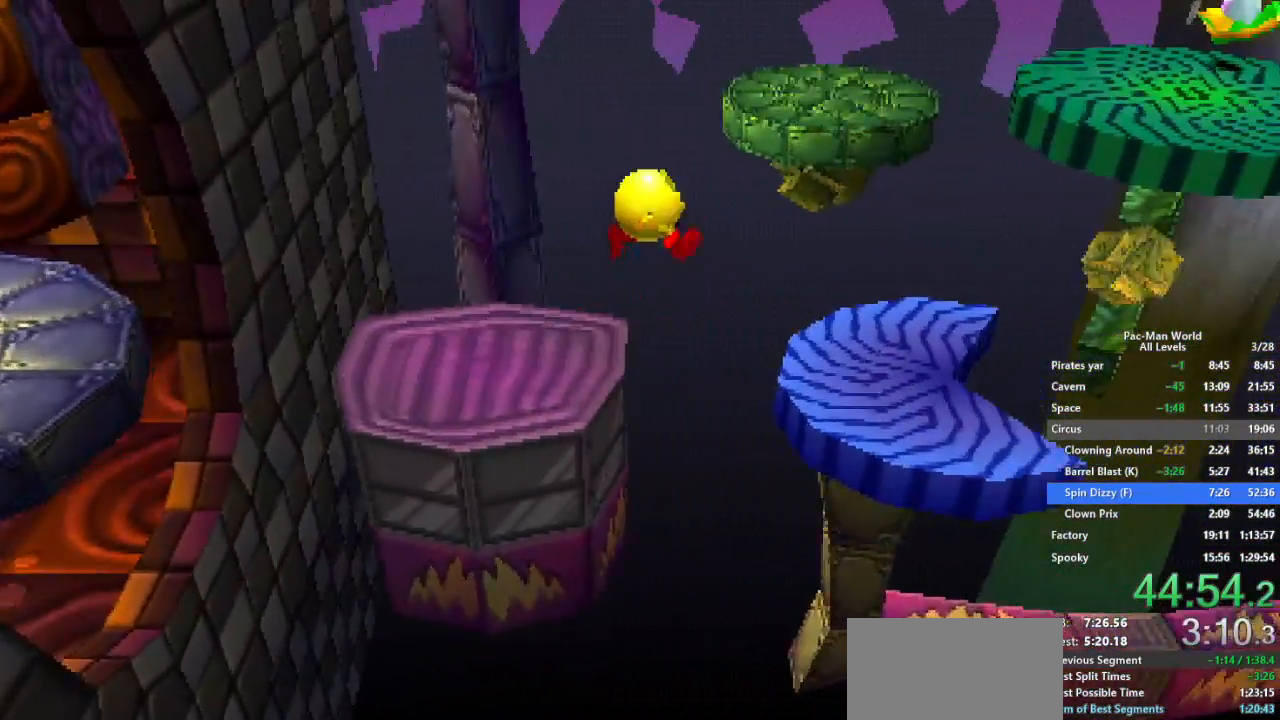
{"dt_ms": 500, "buttons": [], "left_stick": "center", "right_stick": "center", "events": [[383, "left_stick", "center"]]}
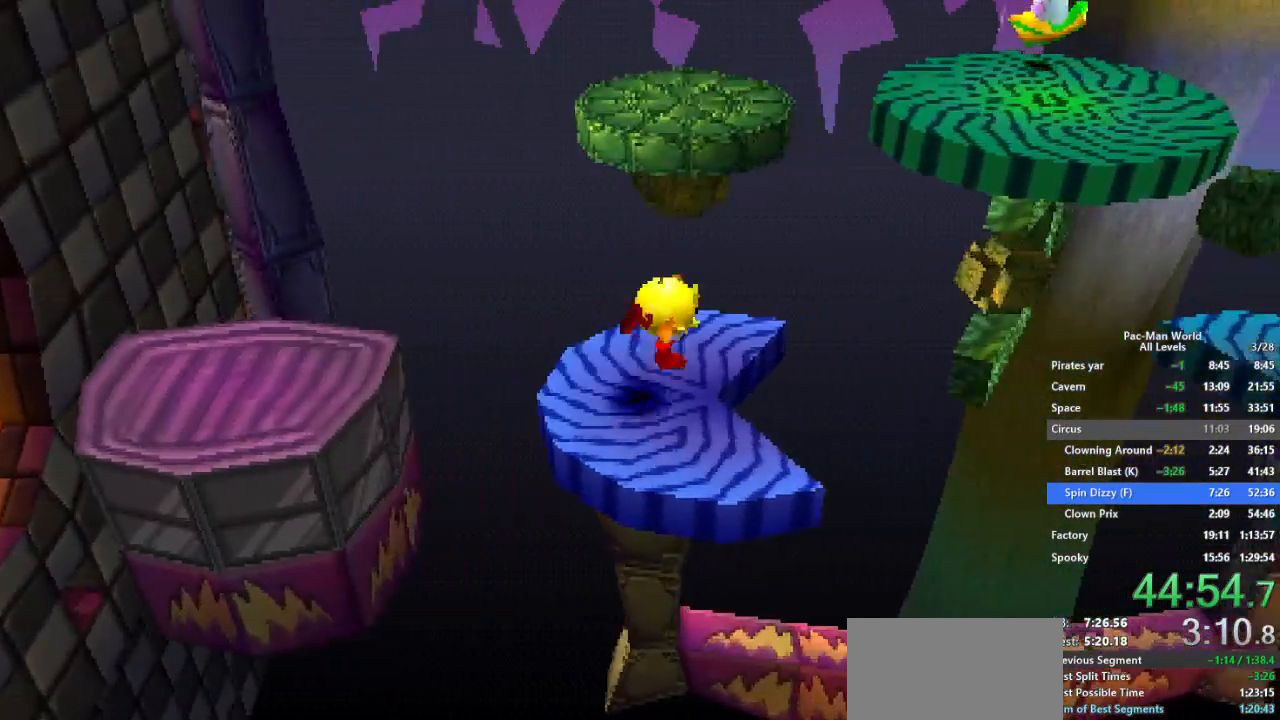
{"dt_ms": 500, "buttons": ["A"], "left_stick": "center", "right_stick": "center", "events": [[83, "A", "down"], [117, "left_stick", "down"], [167, "left_stick", "down-right"], [233, "A", "up"], [333, "left_stick", "center"], [450, "A", "down"]]}
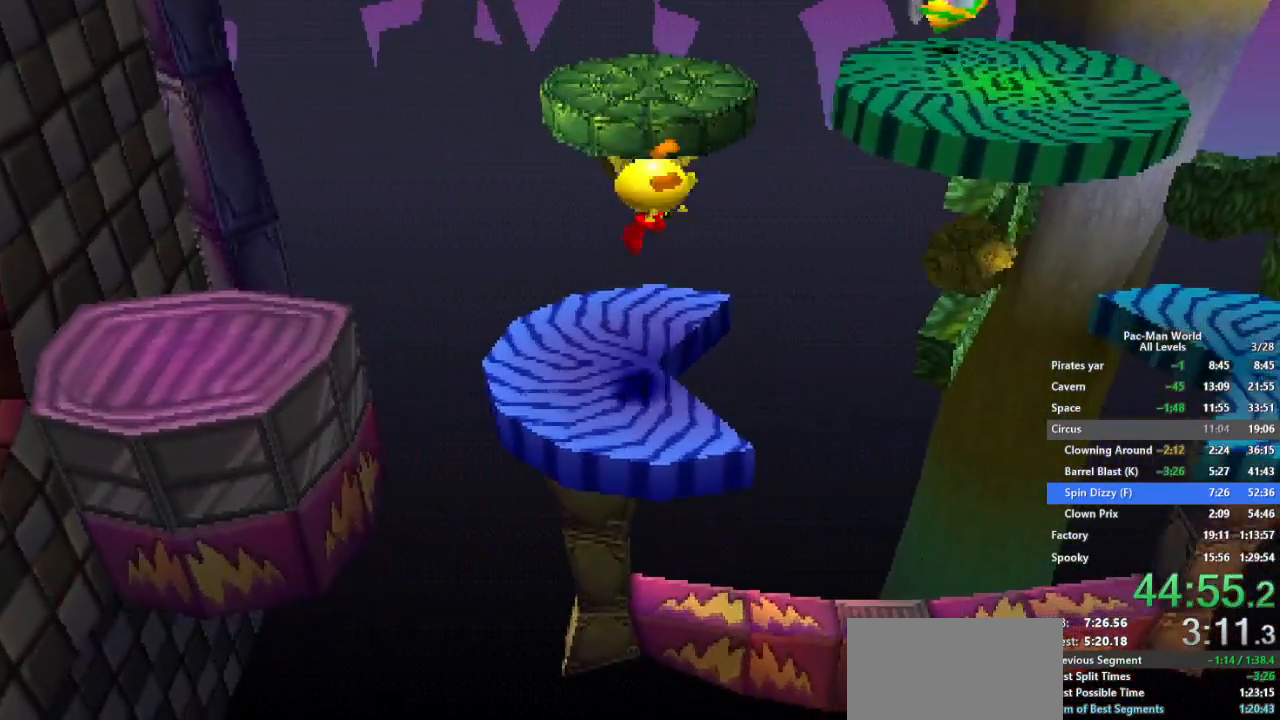
{"dt_ms": 500, "buttons": [], "left_stick": "right", "right_stick": "center", "events": [[33, "A", "up"], [200, "left_stick", "right"]]}
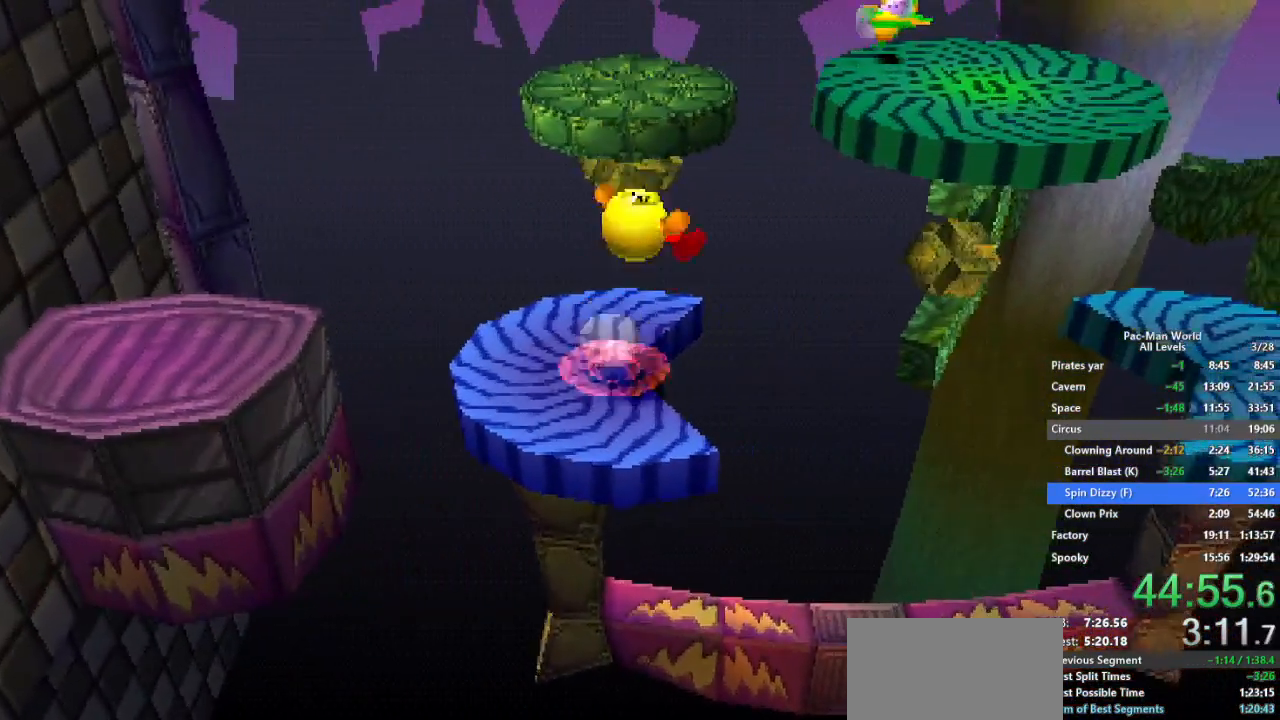
{"dt_ms": 500, "buttons": [], "left_stick": "right", "right_stick": "center", "events": [[133, "left_stick", "down-right"], [233, "left_stick", "up-right"], [300, "left_stick", "down-right"], [417, "left_stick", "up-right"], [483, "left_stick", "right"]]}
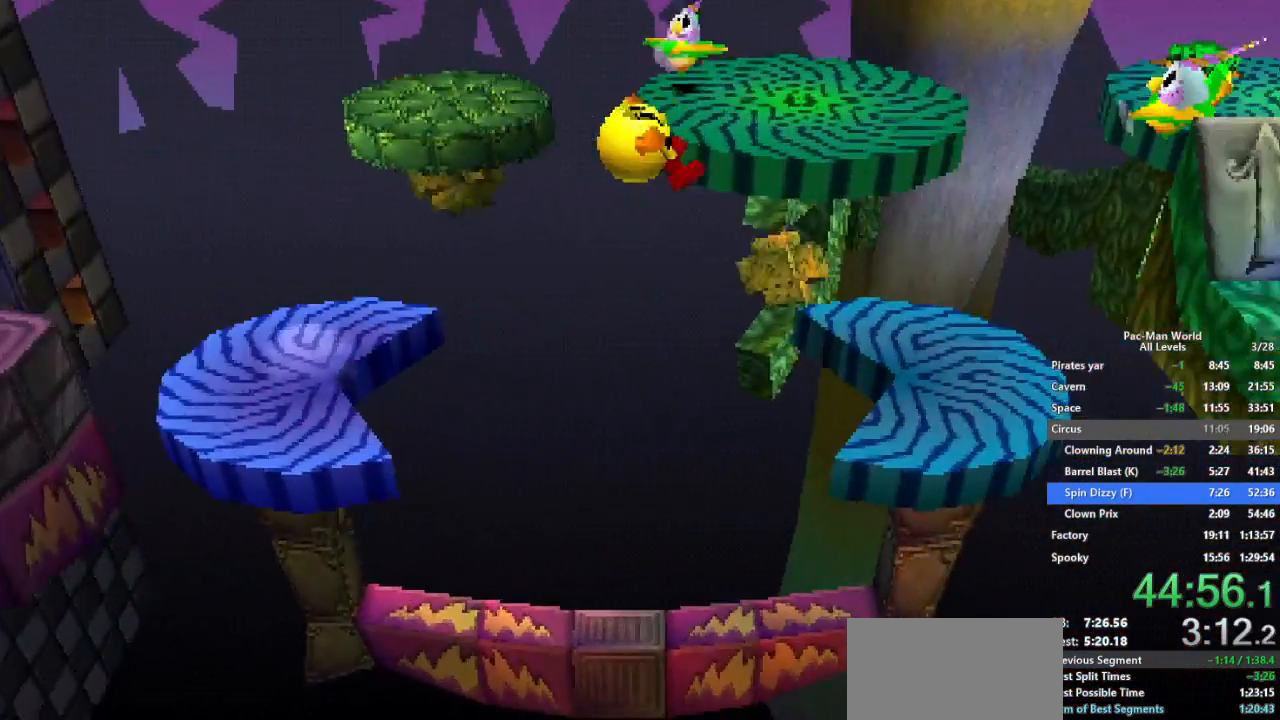
{"dt_ms": 500, "buttons": [], "left_stick": "right", "right_stick": "center", "events": []}
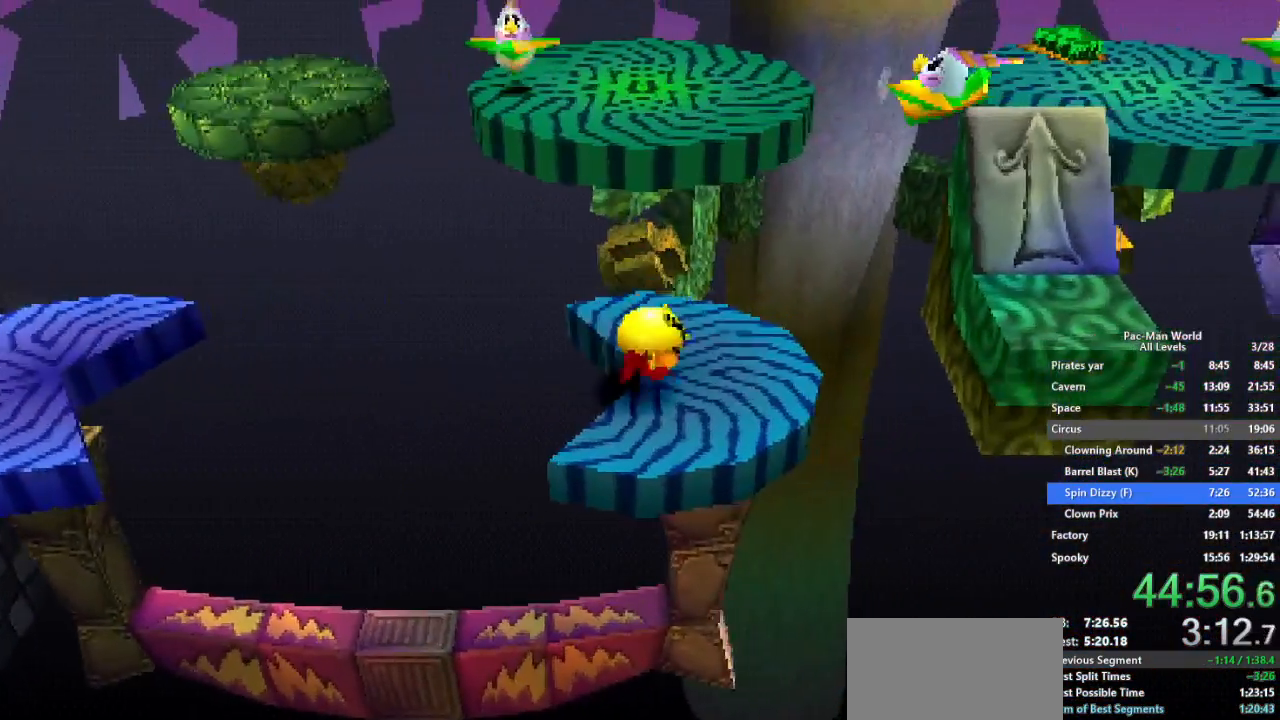
{"dt_ms": 500, "buttons": [], "left_stick": "right", "right_stick": "center", "events": [[100, "A", "down"], [217, "left_stick", "down-right"], [250, "A", "up"], [333, "left_stick", "up-right"], [383, "left_stick", "right"]]}
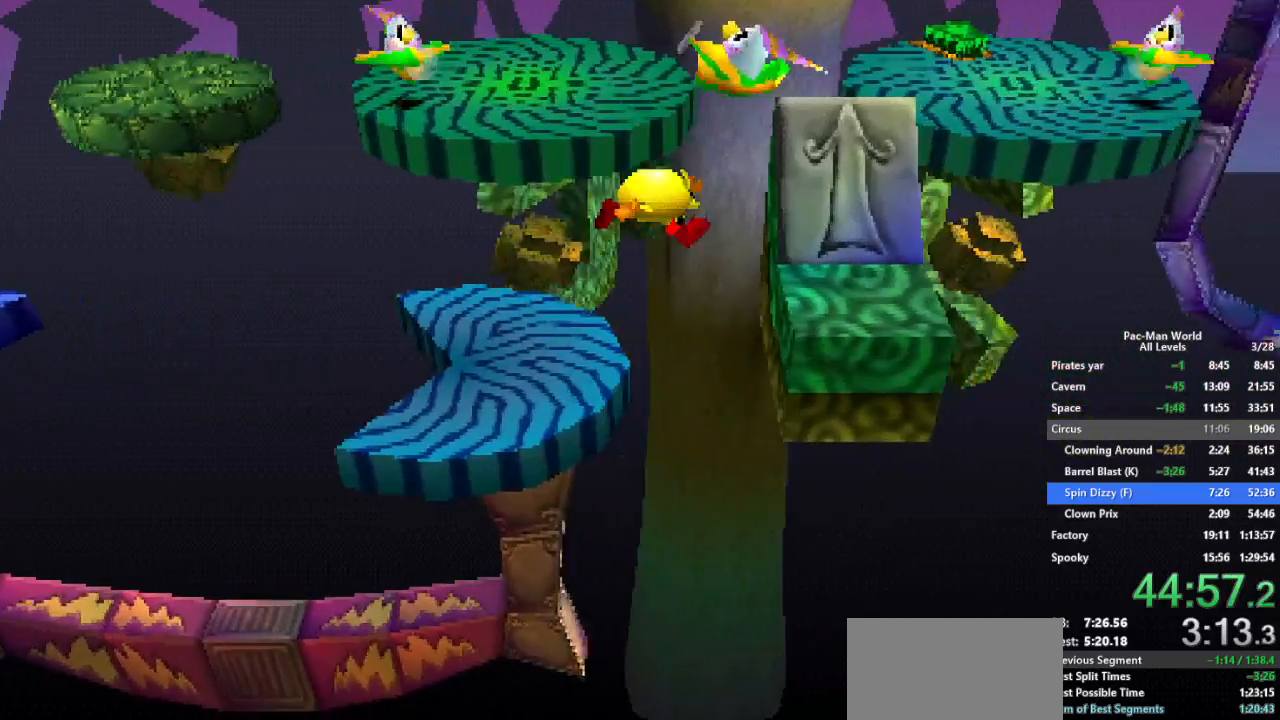
{"dt_ms": 500, "buttons": ["X"], "left_stick": "up", "right_stick": "center", "events": [[183, "left_stick", "up-right"], [283, "X", "down"], [300, "left_stick", "center"], [383, "left_stick", "up"]]}
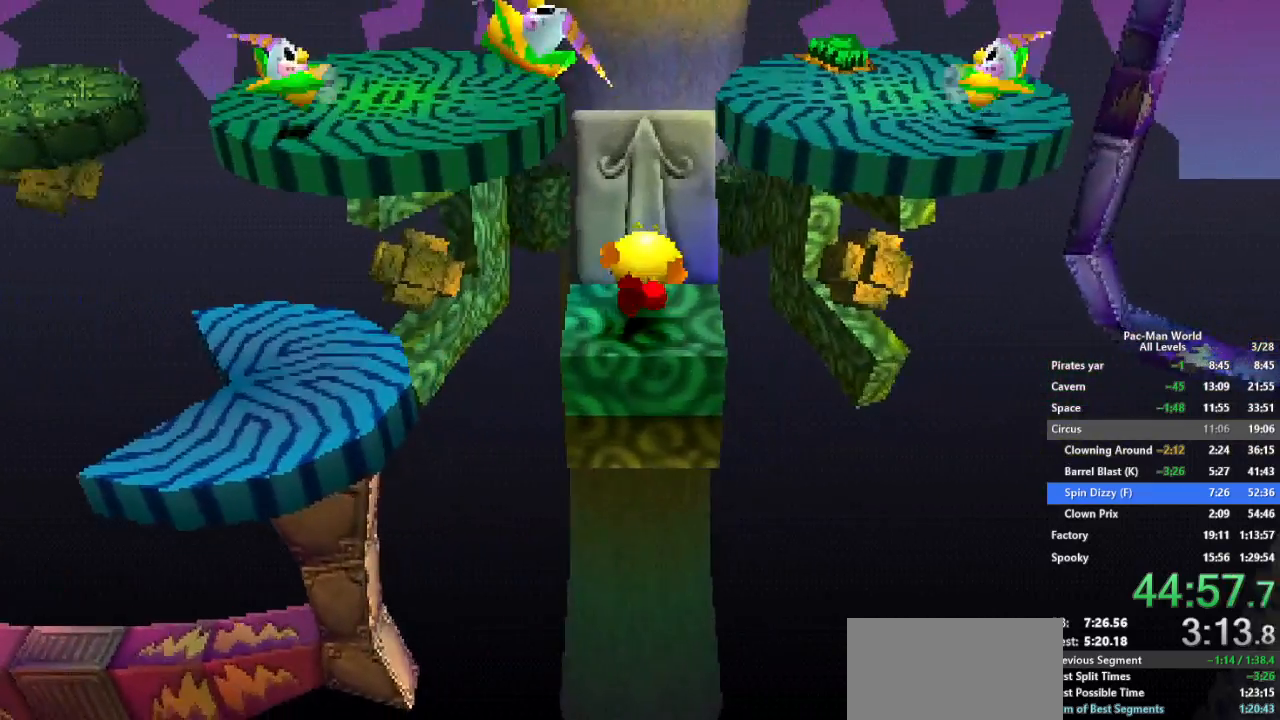
{"dt_ms": 500, "buttons": ["X"], "left_stick": "up", "right_stick": "center", "events": []}
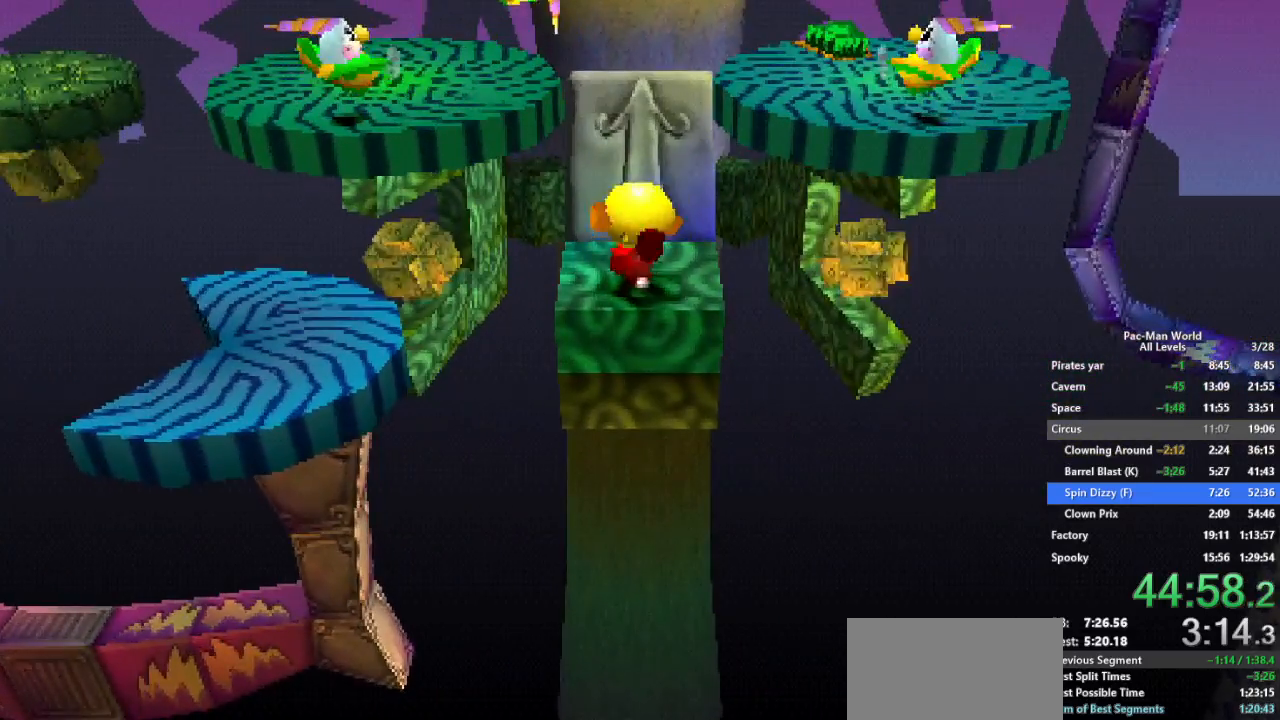
{"dt_ms": 500, "buttons": [], "left_stick": "up", "right_stick": "center", "events": [[317, "X", "up"]]}
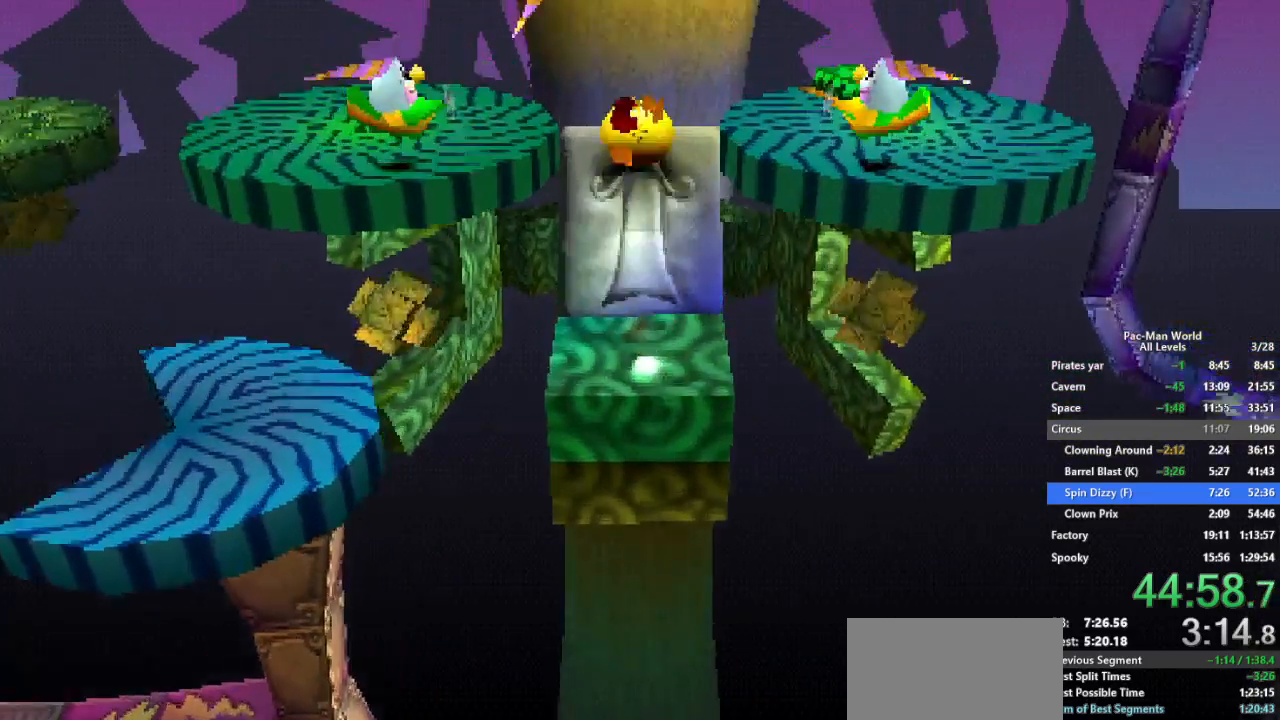
{"dt_ms": 500, "buttons": [], "left_stick": "up", "right_stick": "center", "events": []}
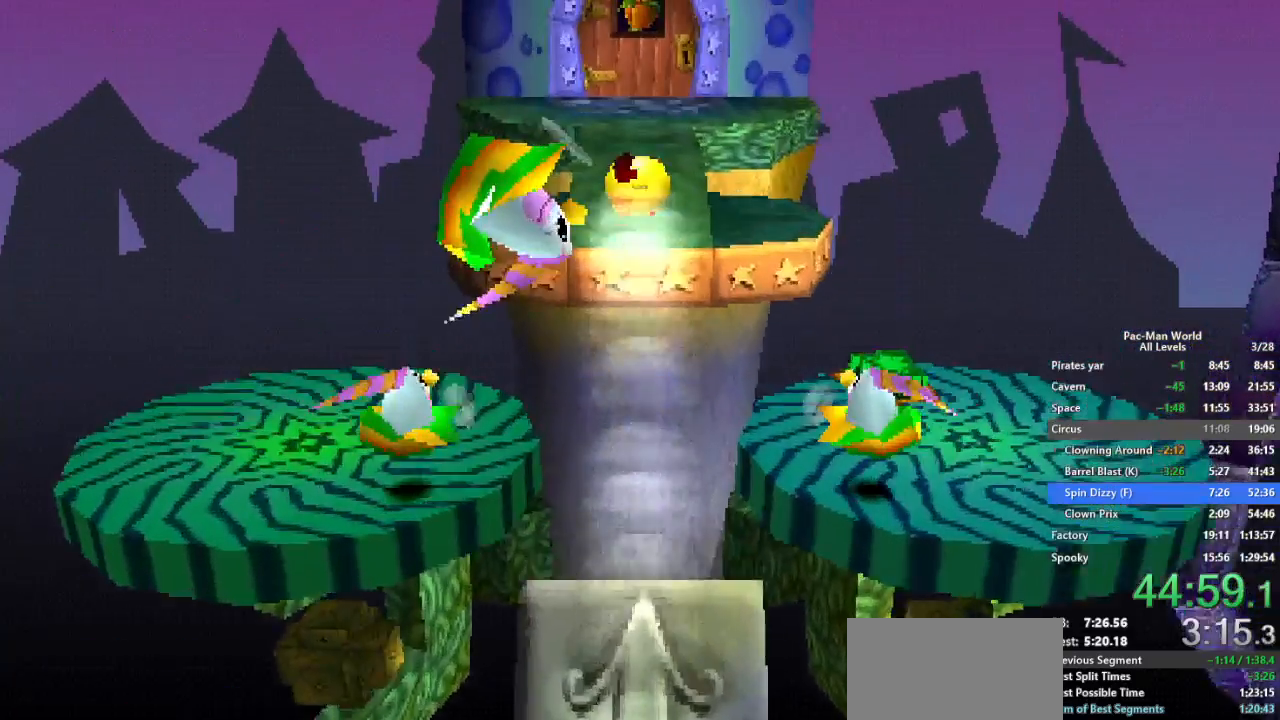
{"dt_ms": 500, "buttons": ["A"], "left_stick": "right", "right_stick": "center", "events": [[317, "left_stick", "right"], [450, "A", "down"]]}
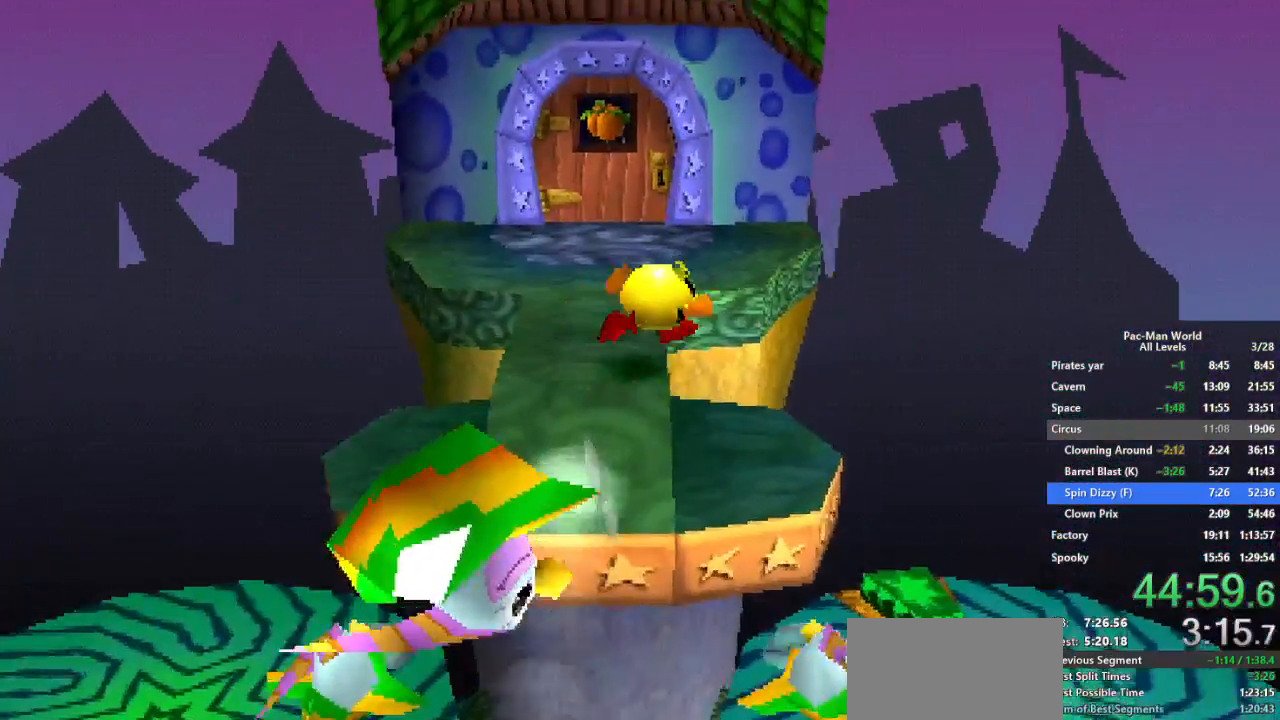
{"dt_ms": 500, "buttons": [], "left_stick": "right", "right_stick": "center", "events": [[67, "A", "up"], [317, "left_stick", "up-right"], [400, "A", "down"], [467, "left_stick", "right"], [500, "A", "up"]]}
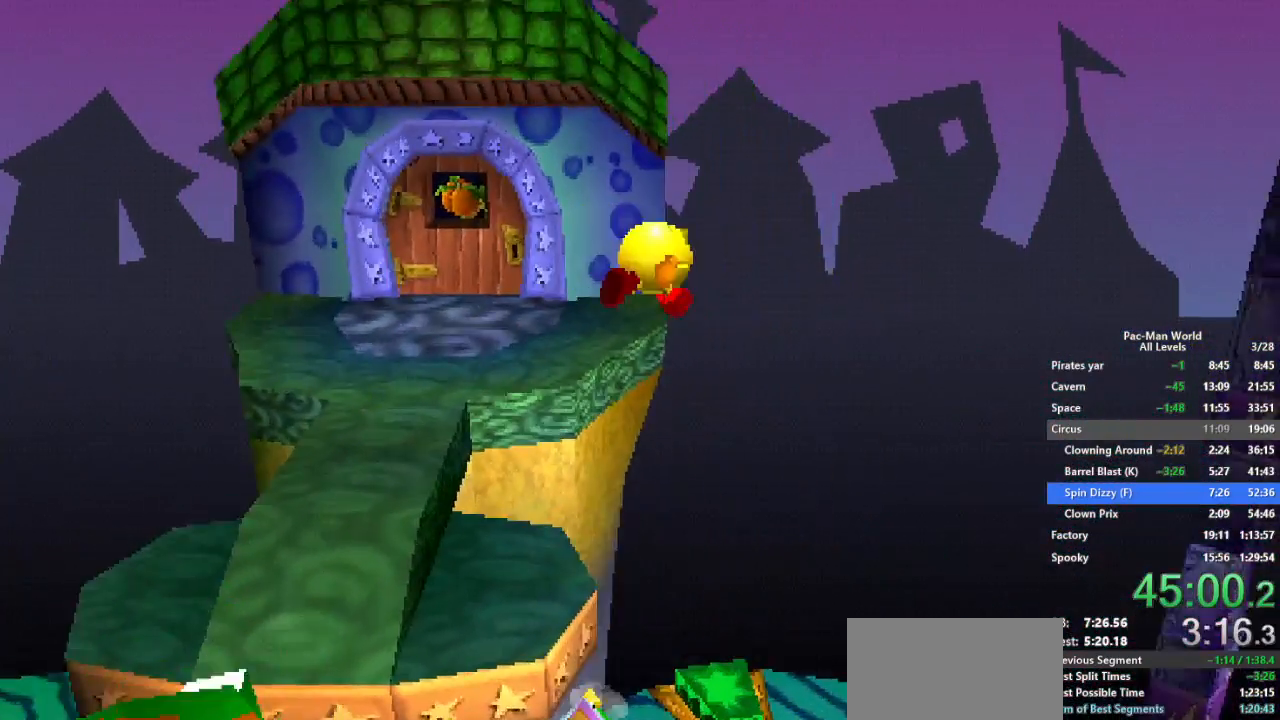
{"dt_ms": 500, "buttons": [], "left_stick": "center", "right_stick": "center", "events": [[33, "left_stick", "center"], [133, "left_stick", "down-right"], [367, "left_stick", "center"]]}
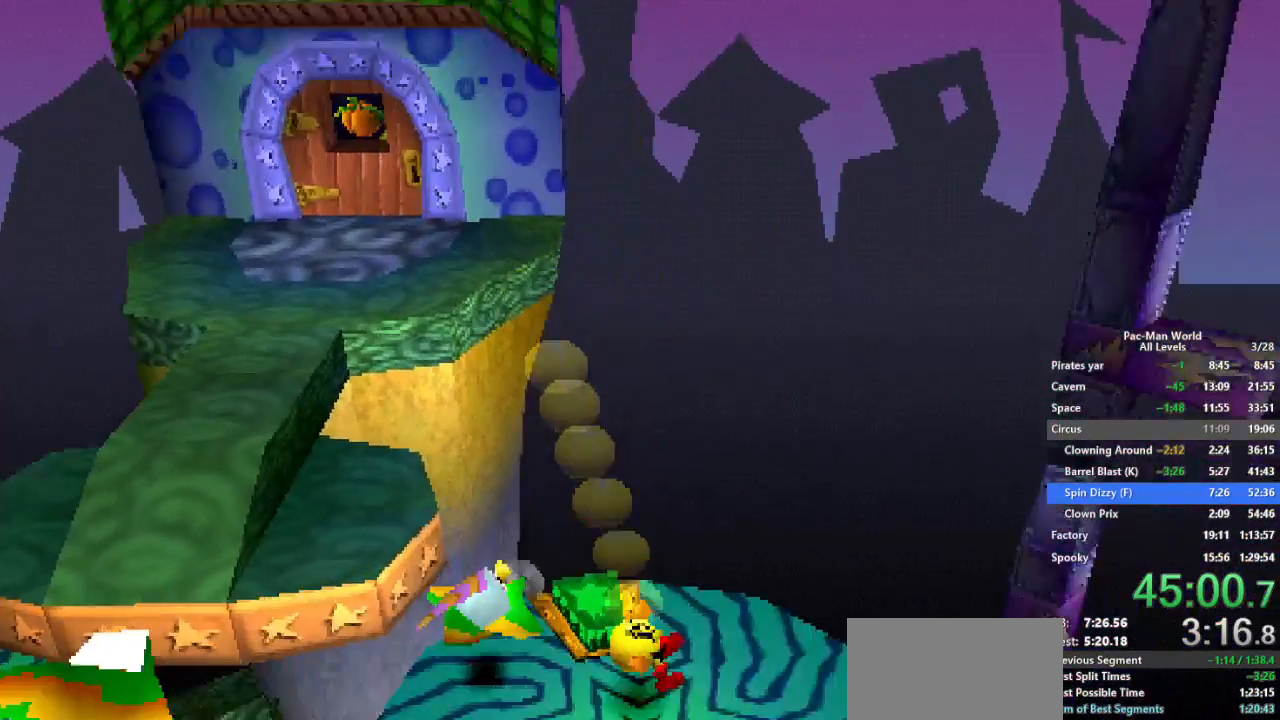
{"dt_ms": 500, "buttons": [], "left_stick": "center", "right_stick": "center", "events": [[133, "left_stick", "up"], [183, "left_stick", "up-left"], [333, "A", "down"], [350, "left_stick", "center"], [433, "A", "up"]]}
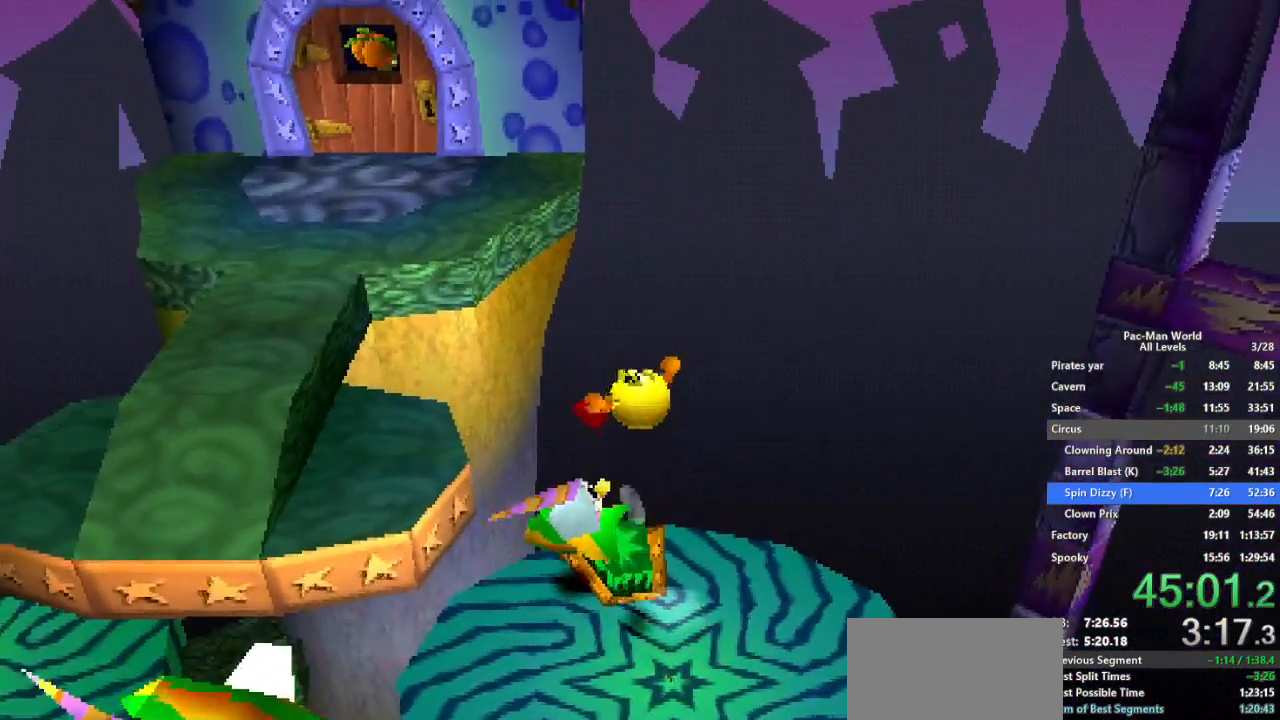
{"dt_ms": 500, "buttons": [], "left_stick": "center", "right_stick": "center", "events": [[50, "A", "down"], [100, "left_stick", "up-left"], [117, "A", "up"], [217, "left_stick", "up-right"], [350, "left_stick", "center"]]}
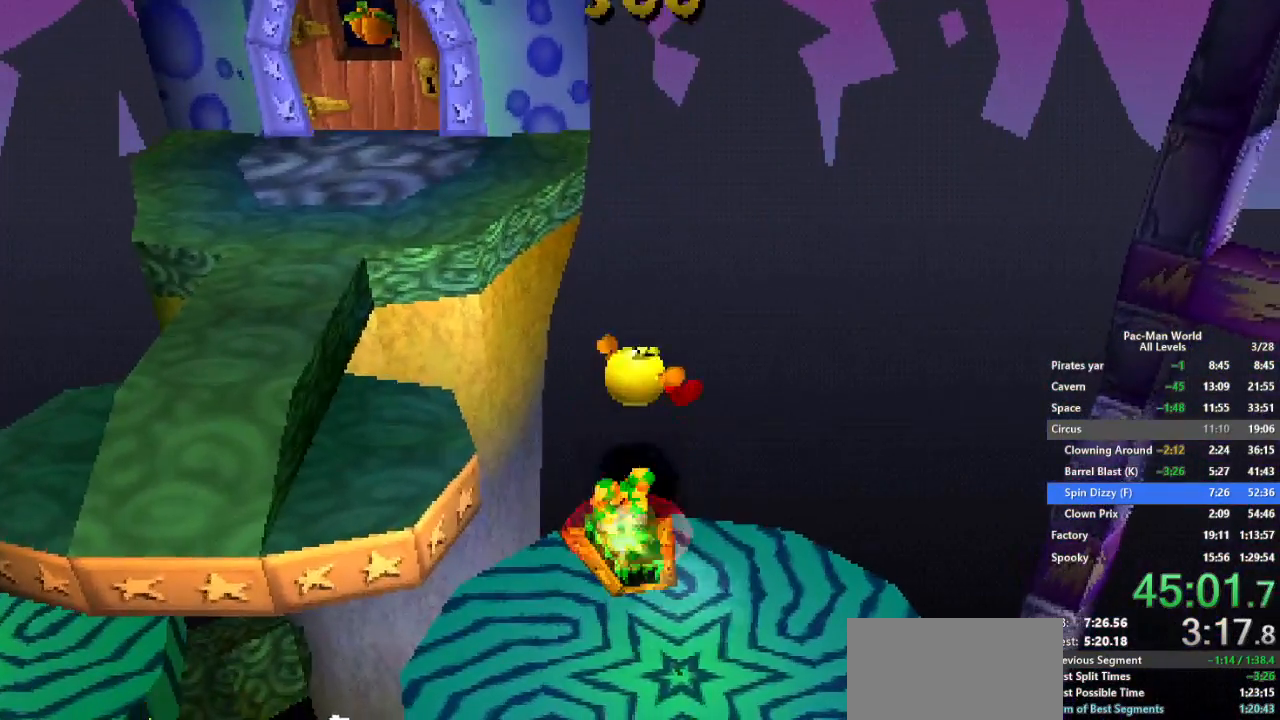
{"dt_ms": 500, "buttons": [], "left_stick": "center", "right_stick": "center", "events": [[217, "A", "down"], [317, "A", "up"], [400, "A", "down"], [483, "A", "up"]]}
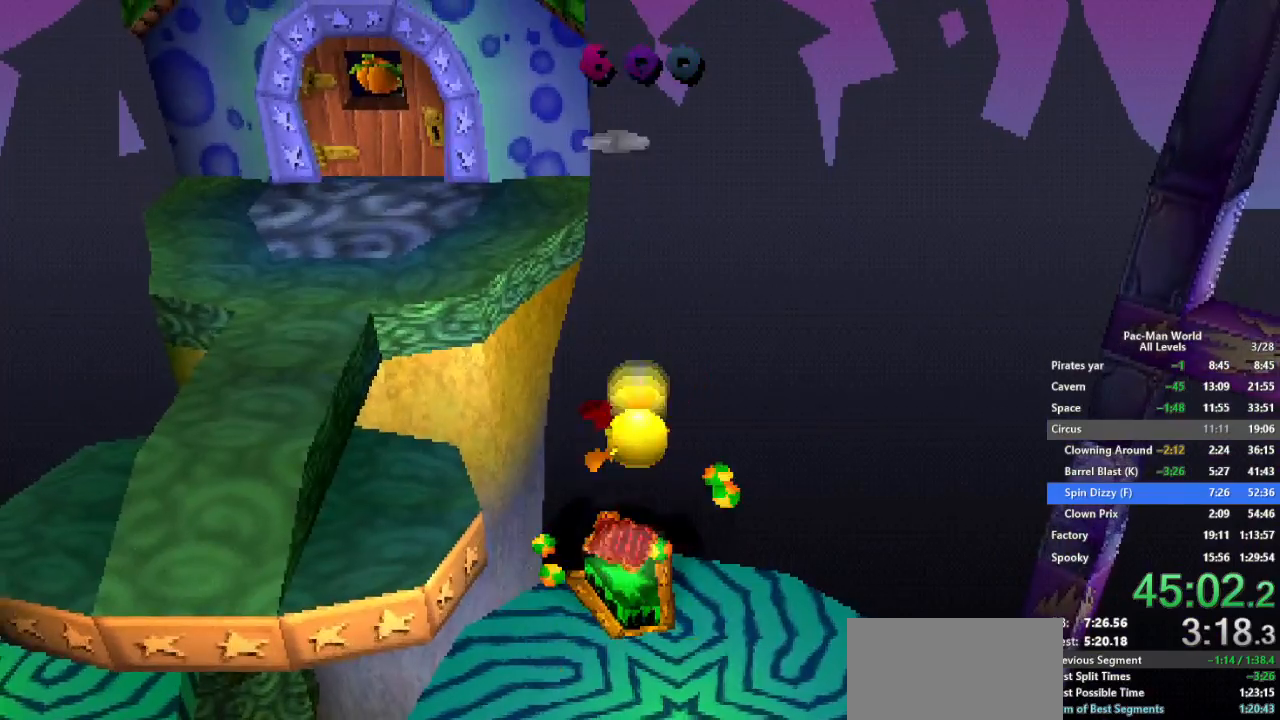
{"dt_ms": 1000, "buttons": [], "left_stick": "center", "right_stick": "center", "events": [[283, "left_stick", "down-right"], [950, "left_stick", "center"]]}
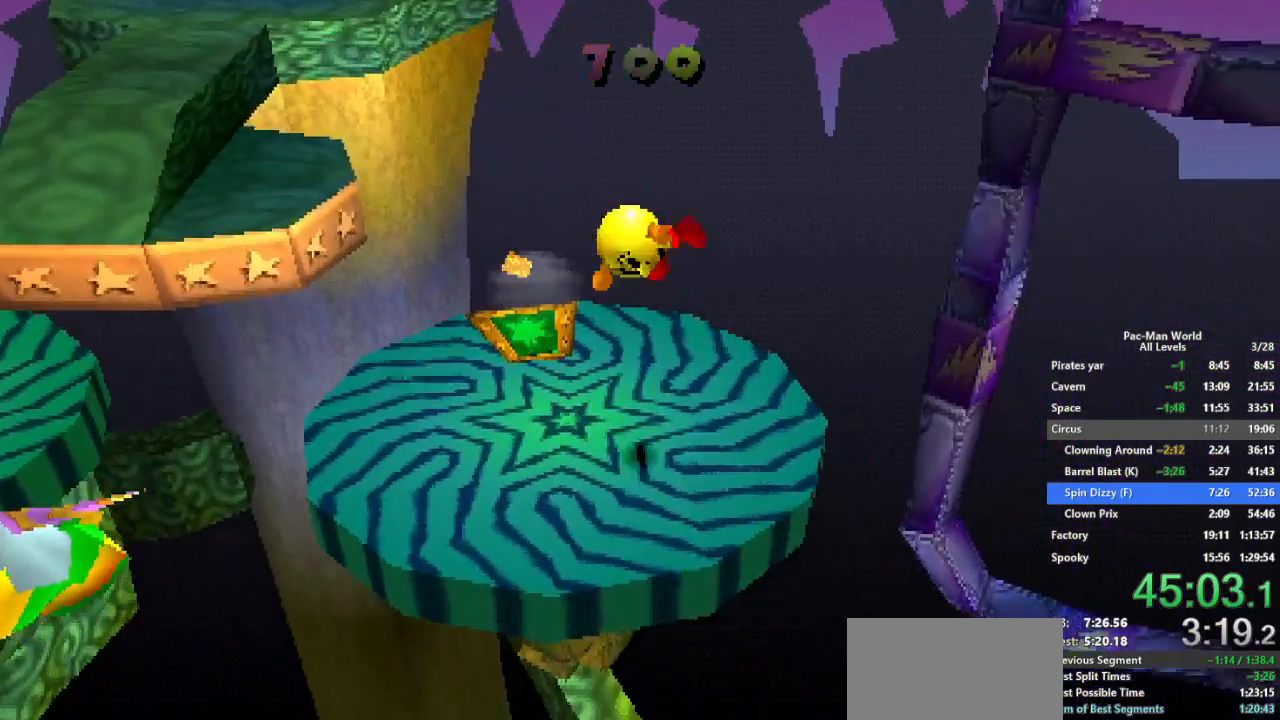
{"dt_ms": 500, "buttons": [], "left_stick": "center", "right_stick": "center", "events": []}
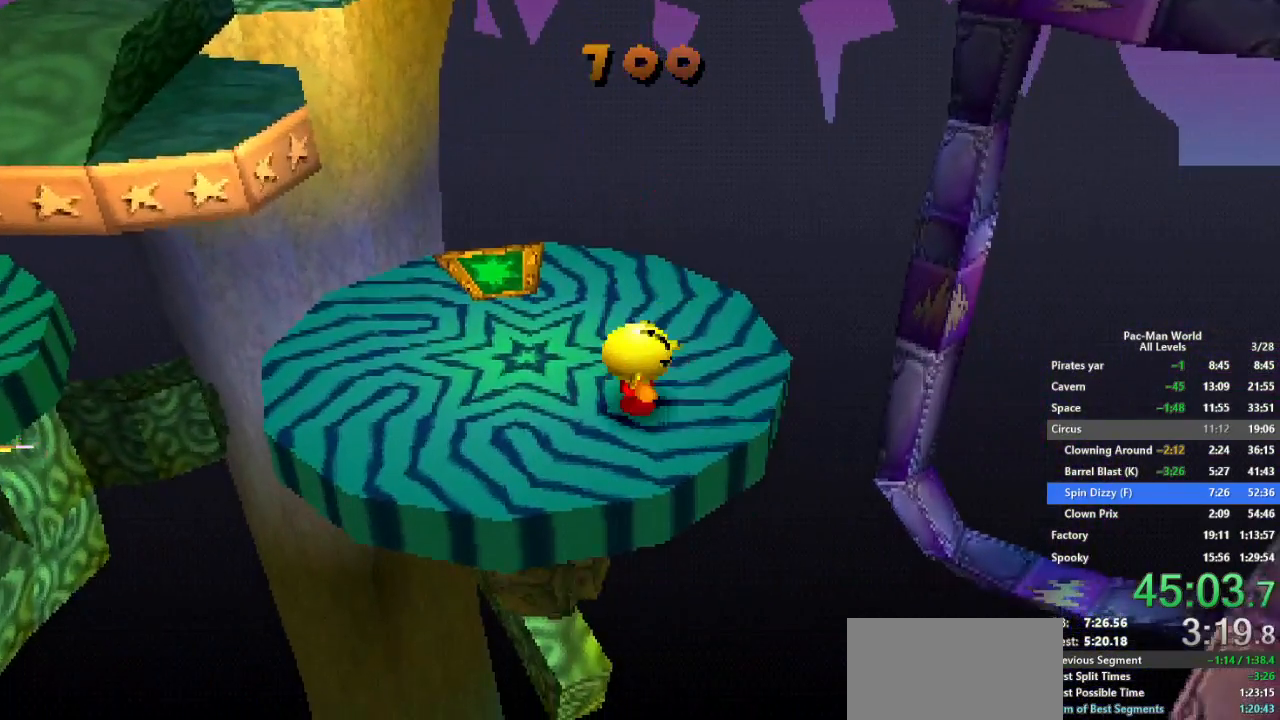
{"dt_ms": 500, "buttons": [], "left_stick": "center", "right_stick": "center", "events": []}
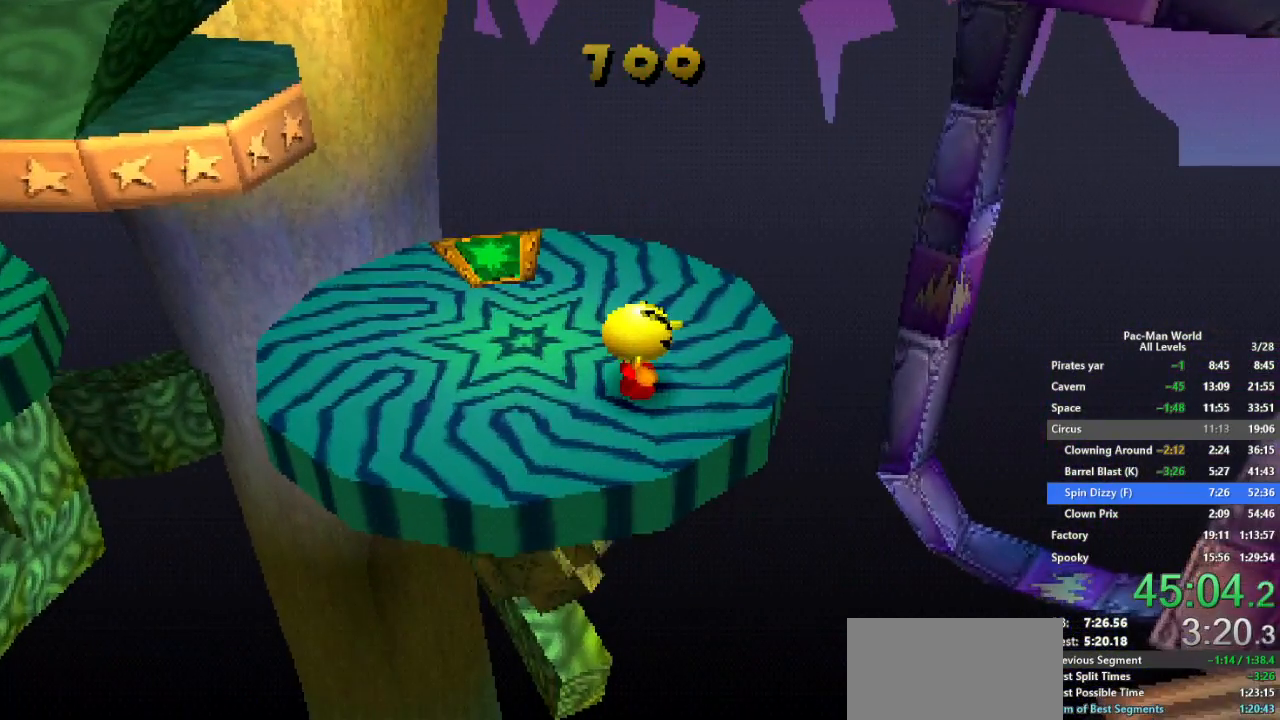
{"dt_ms": 500, "buttons": [], "left_stick": "up-right", "right_stick": "center", "events": [[417, "left_stick", "up-right"]]}
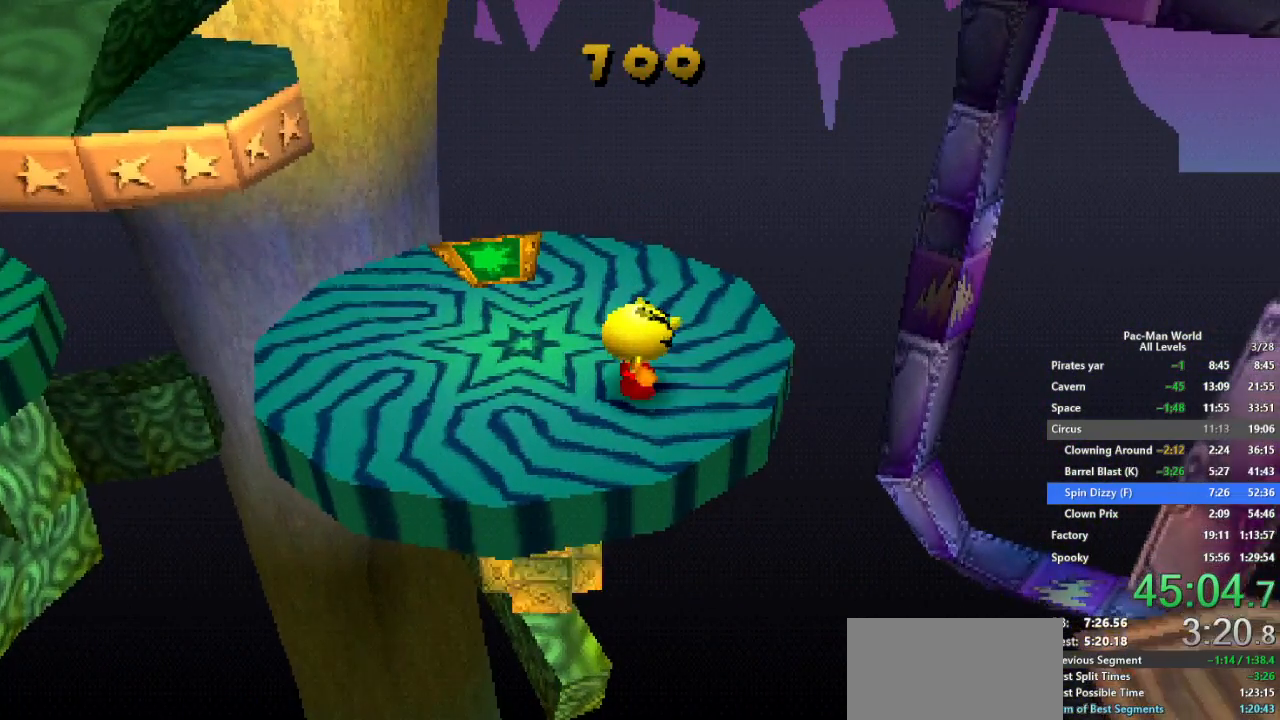
{"dt_ms": 500, "buttons": [], "left_stick": "center", "right_stick": "center", "events": [[133, "left_stick", "center"]]}